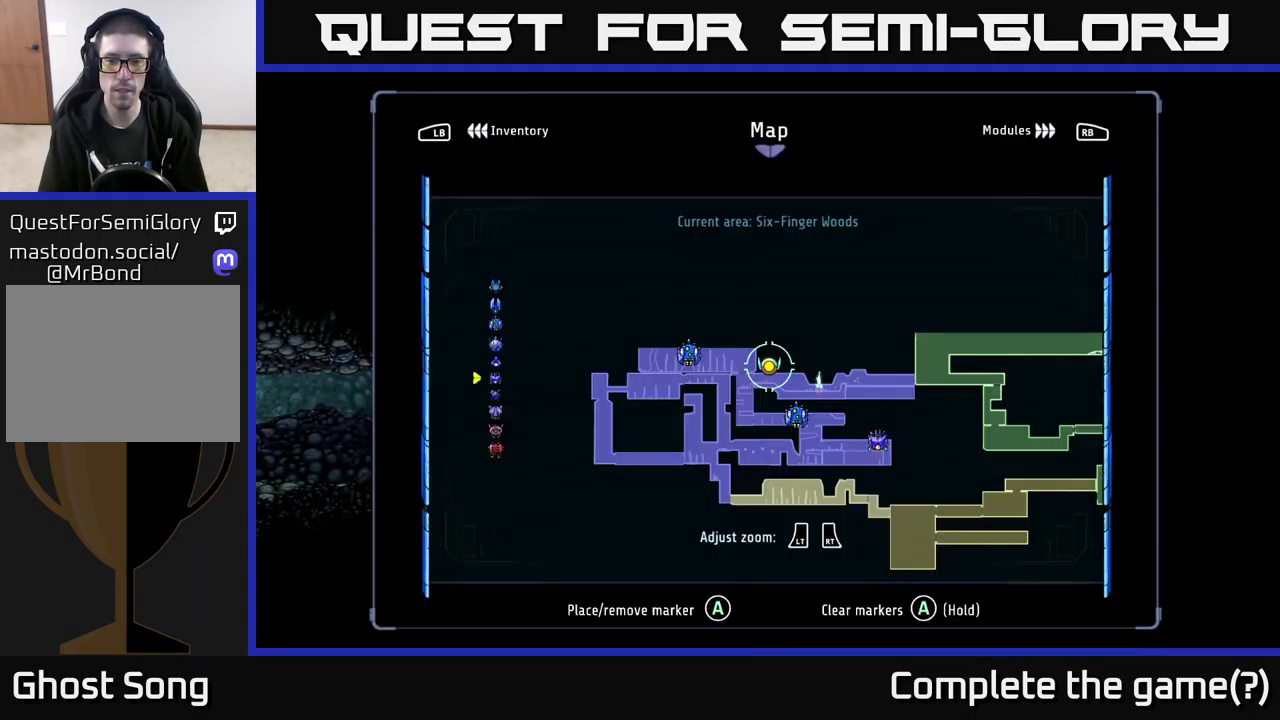
Gameplay with a controller (Xbox layout); each line is a JSON object with the inputs held at the frame after it. "events" lists button and stick changes between this image and that frame as [ms after this image, input, new state], when the widget could be followed in between.
{"buttons": [], "left_stick": "up-right", "right_stick": "center", "events": [[417, "left_stick", "up-right"]]}
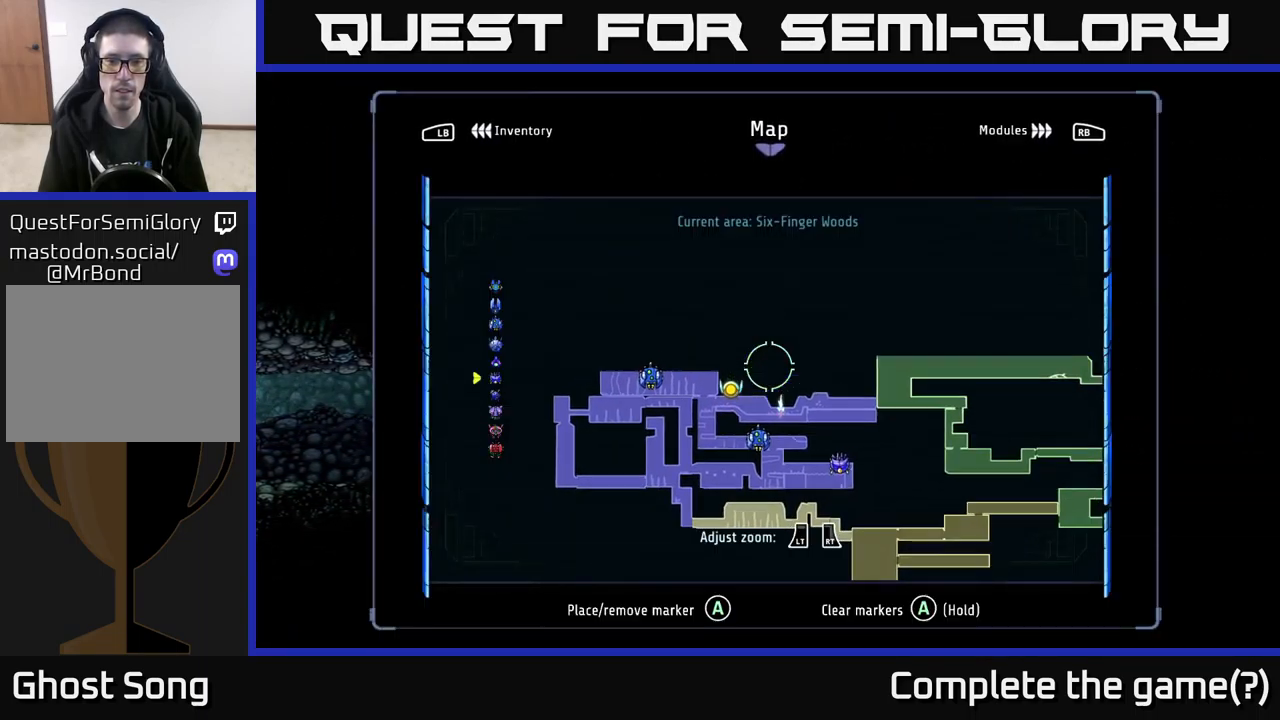
{"buttons": [], "left_stick": "center", "right_stick": "center", "events": [[133, "left_stick", "center"]]}
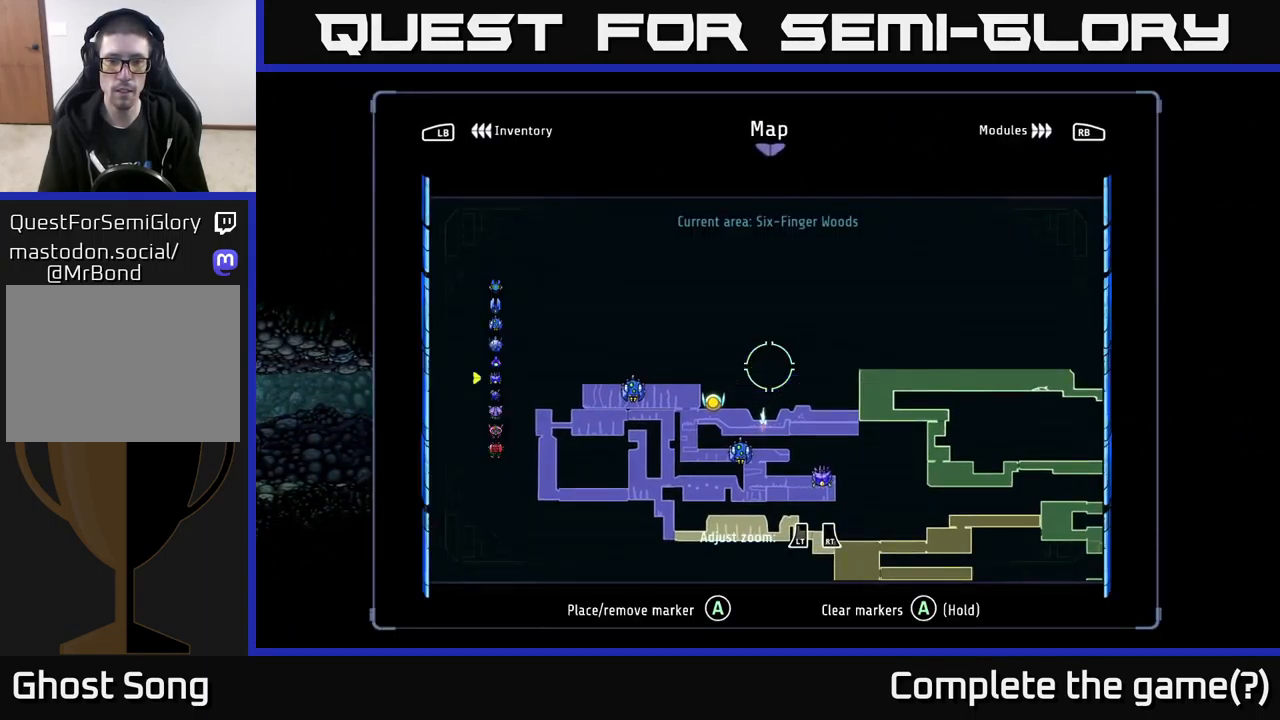
{"buttons": [], "left_stick": "up", "right_stick": "center", "events": [[450, "left_stick", "up"]]}
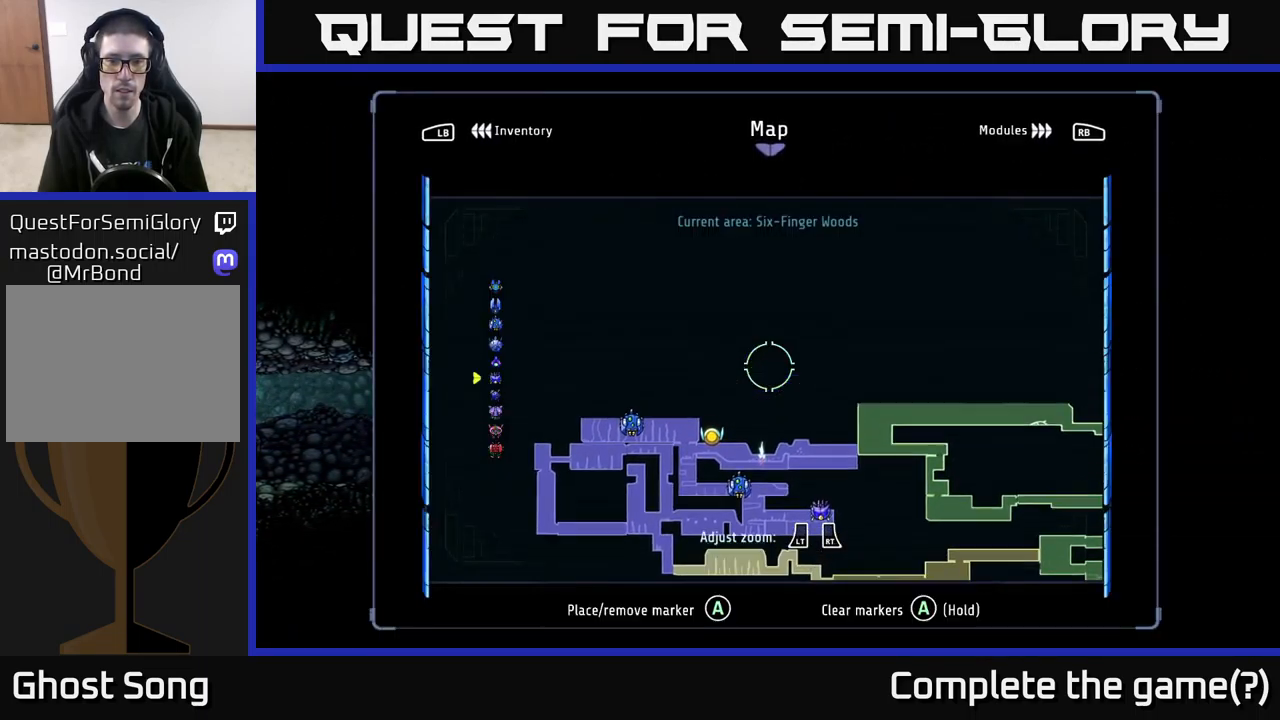
{"buttons": [], "left_stick": "center", "right_stick": "center", "events": [[117, "left_stick", "center"]]}
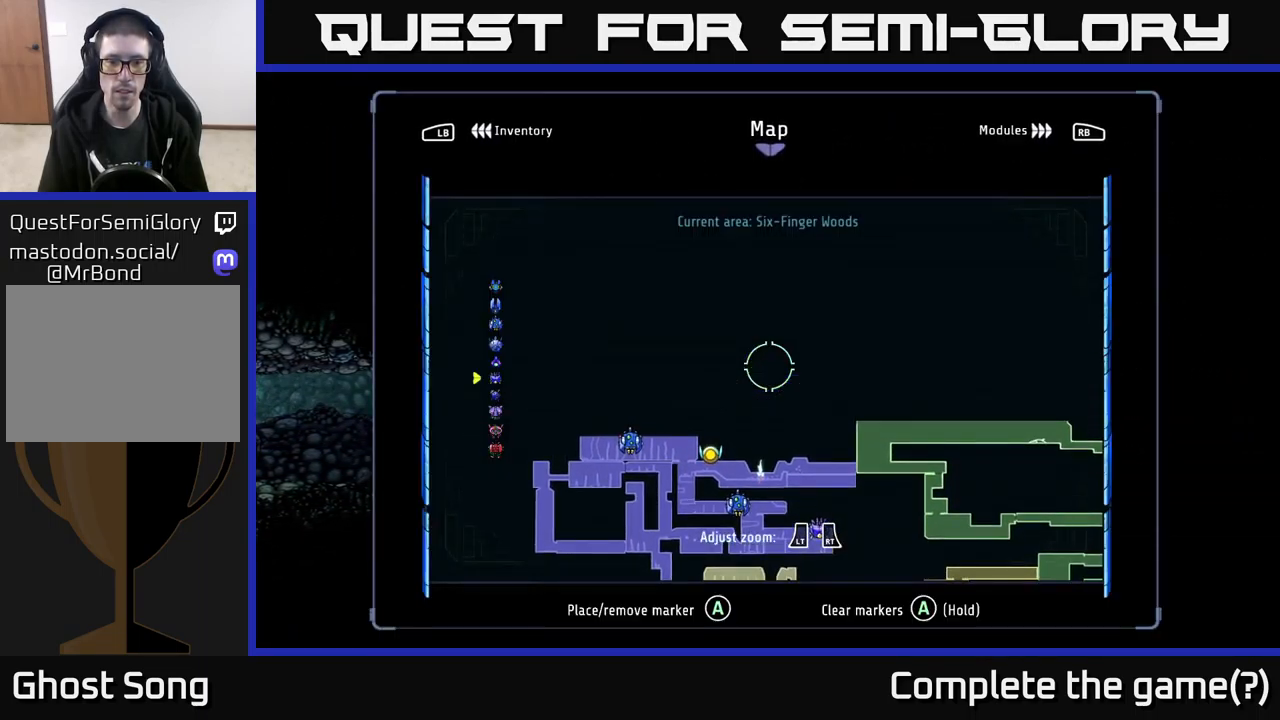
{"buttons": [], "left_stick": "center", "right_stick": "up", "events": [[299, "right_stick", "up"]]}
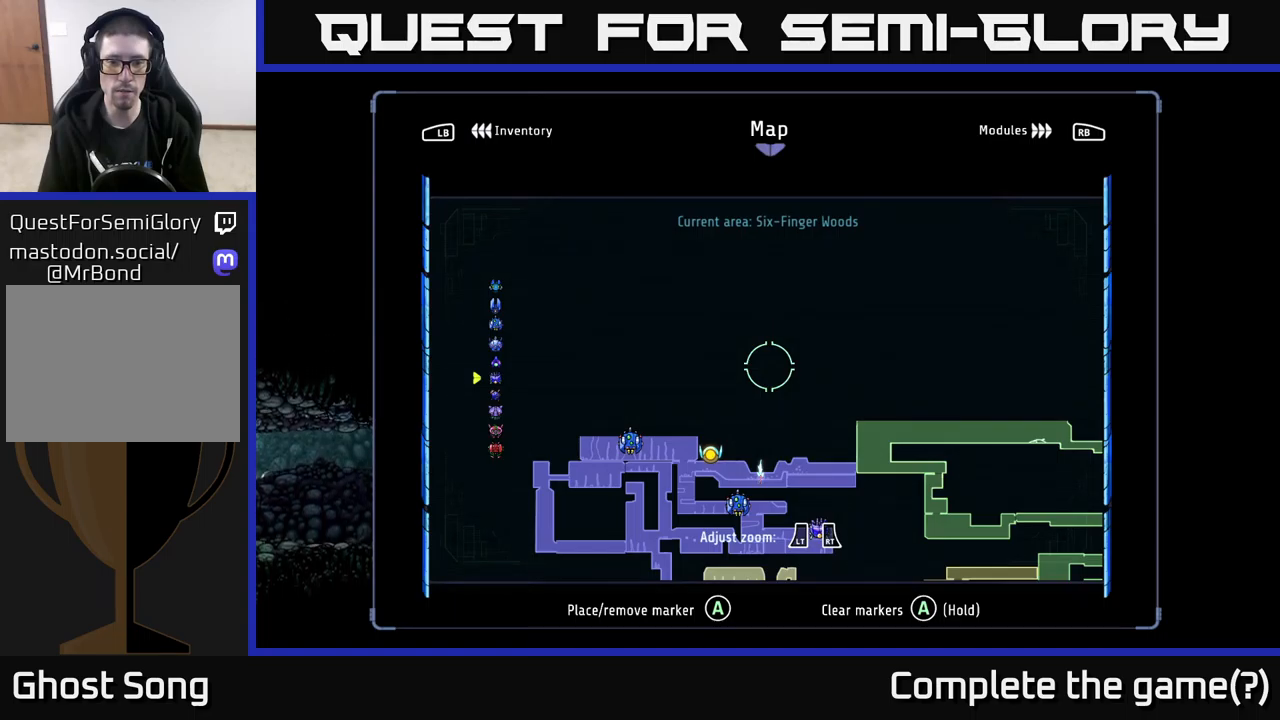
{"buttons": [], "left_stick": "center", "right_stick": "center", "events": [[17, "right_stick", "center"], [167, "right_stick", "down"], [400, "right_stick", "center"]]}
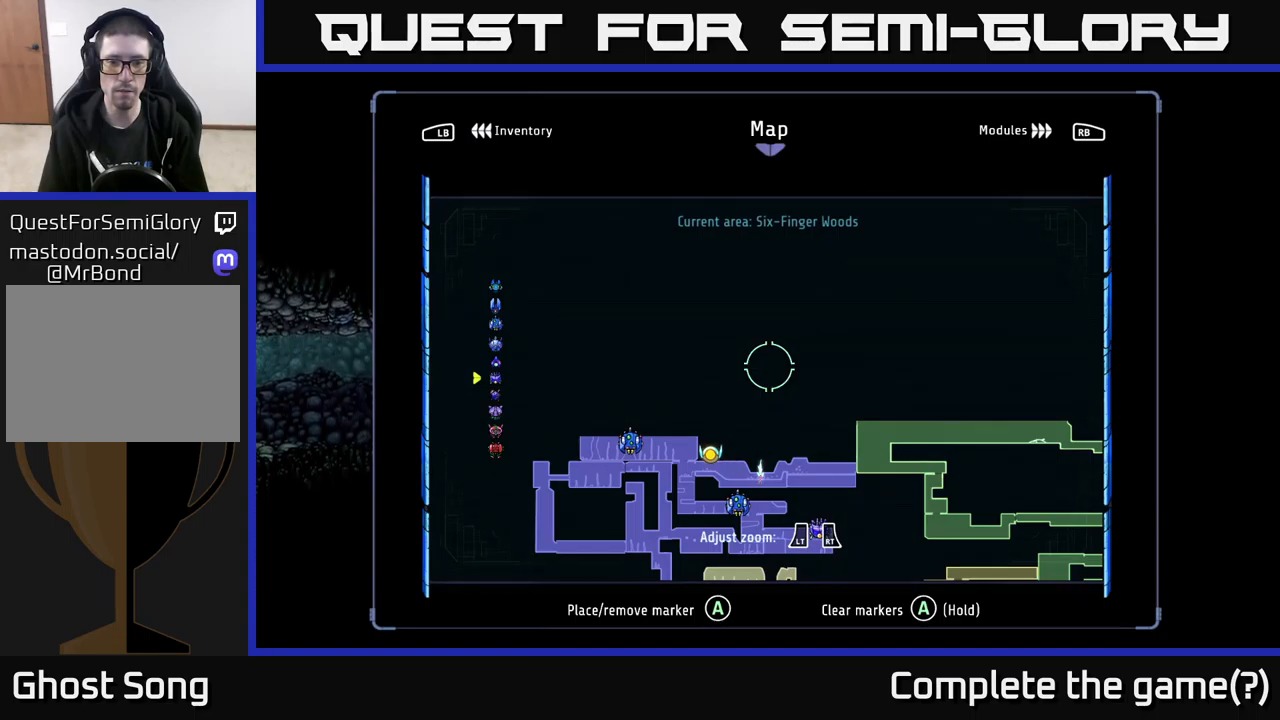
{"buttons": [], "left_stick": "center", "right_stick": "center", "events": []}
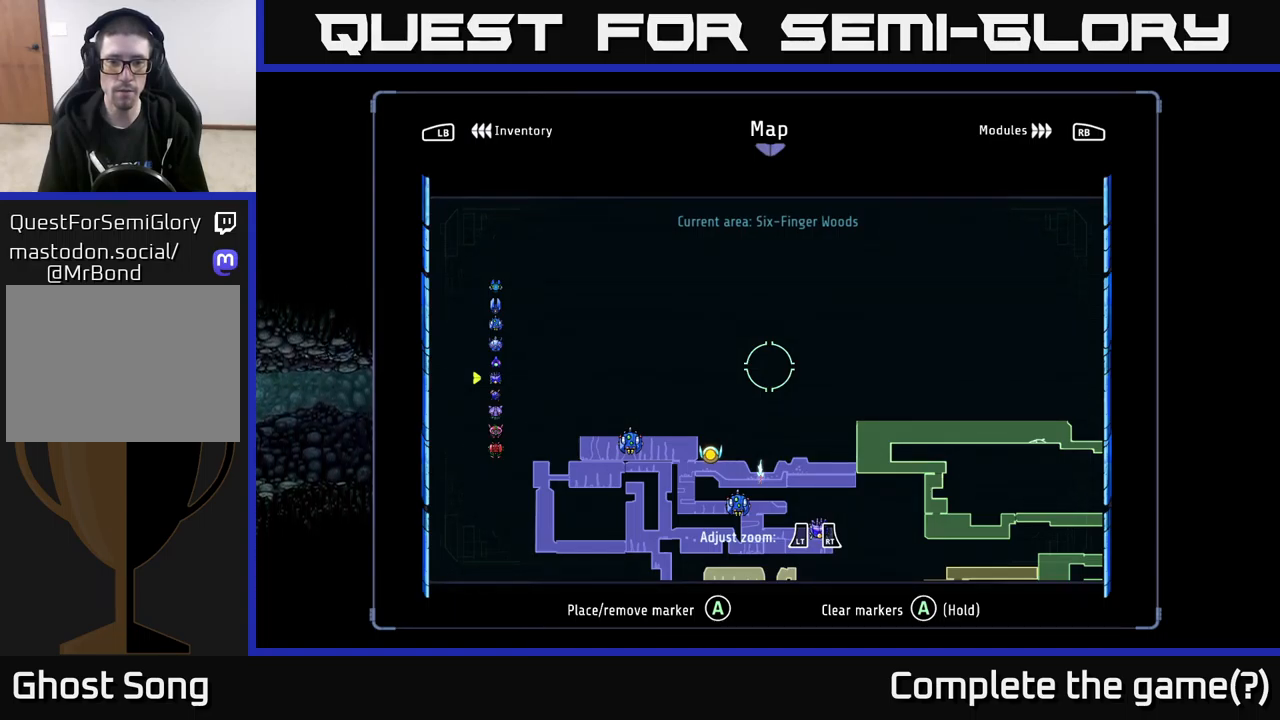
{"buttons": ["R1", "R2"], "left_stick": "left", "right_stick": "center", "events": [[150, "SELECT", "down"], [217, "SELECT", "up"], [233, "left_stick", "left"], [350, "R2", "down"], [417, "R1", "down"]]}
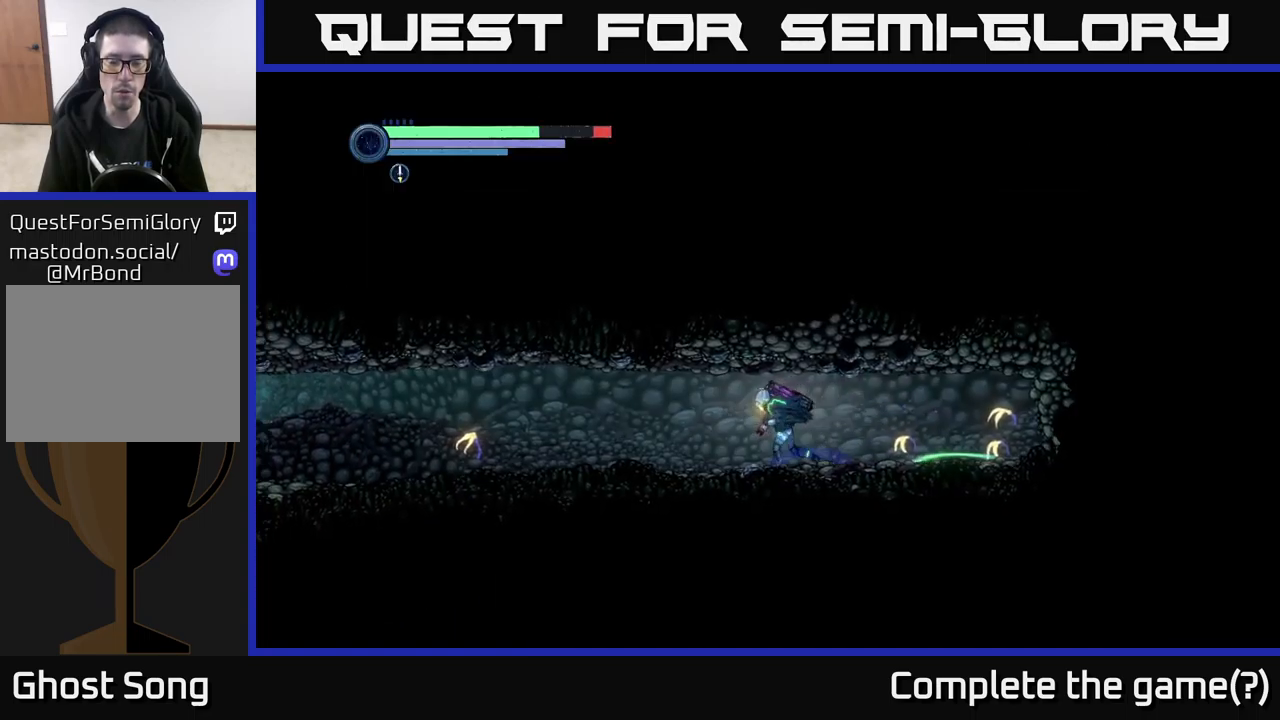
{"buttons": ["R2"], "left_stick": "left", "right_stick": "center", "events": [[67, "R1", "up"]]}
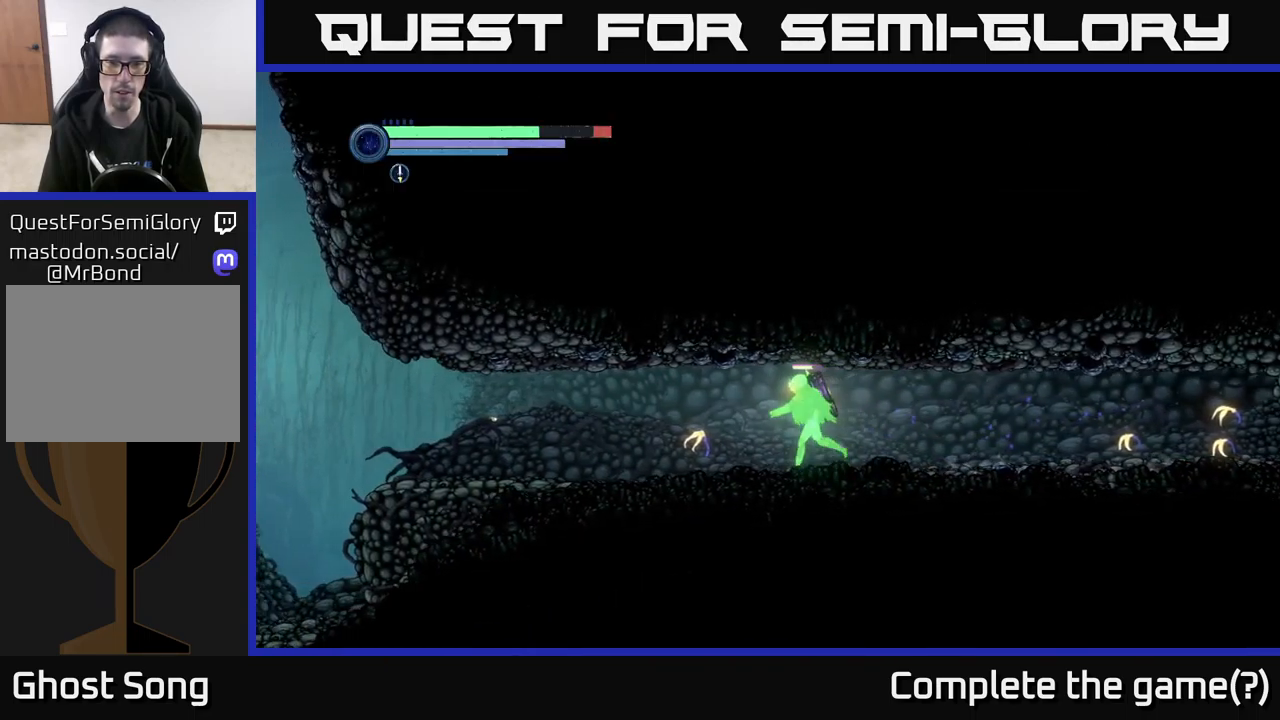
{"buttons": ["R2"], "left_stick": "left", "right_stick": "center", "events": []}
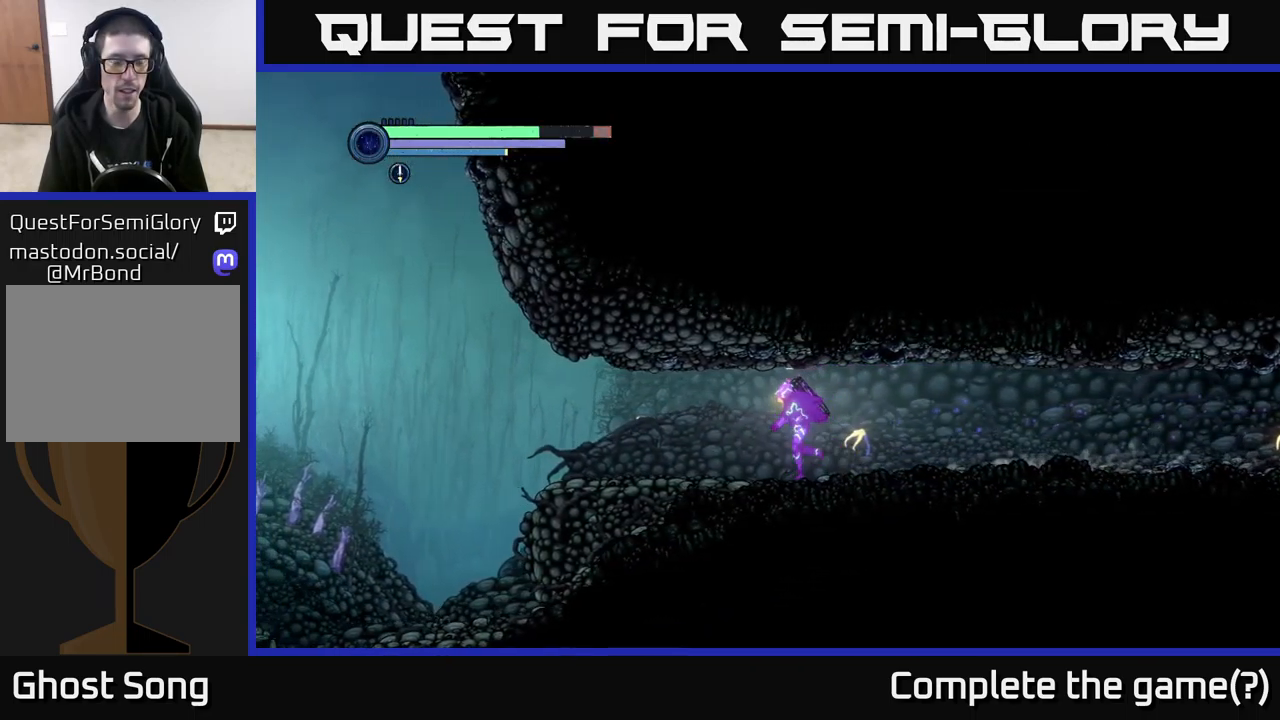
{"buttons": ["R2"], "left_stick": "left", "right_stick": "center", "events": []}
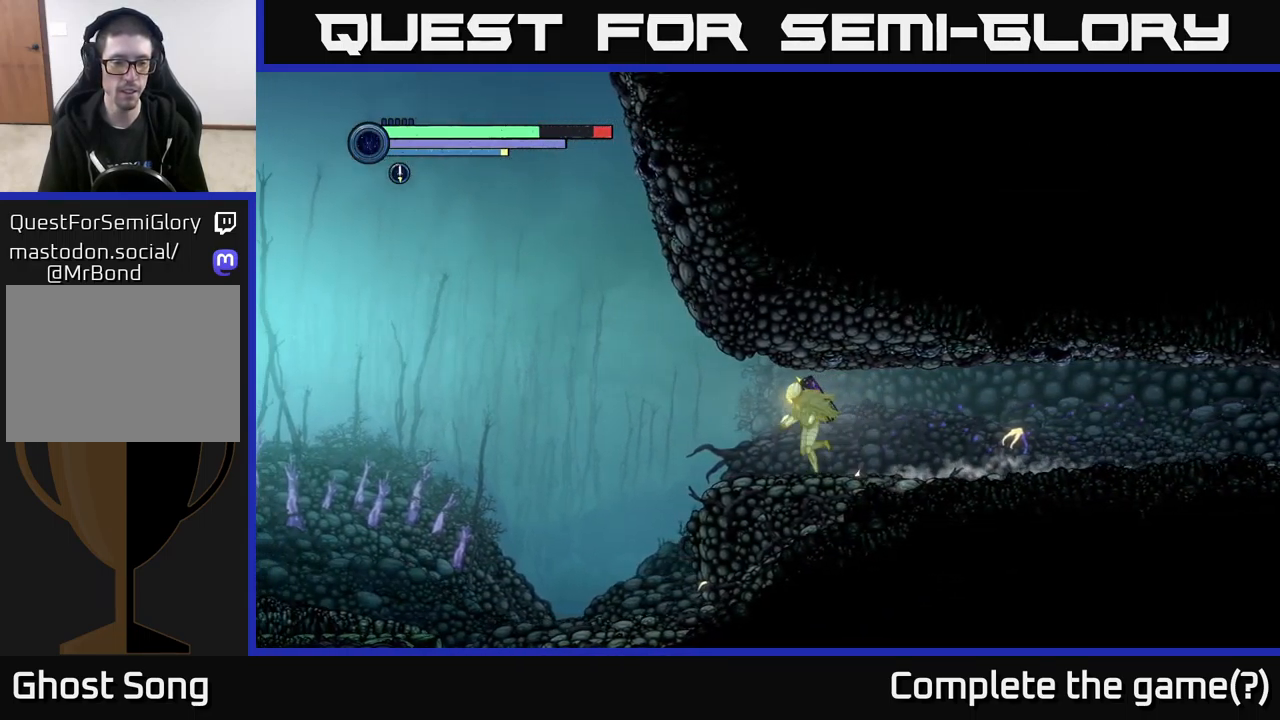
{"buttons": ["R2"], "left_stick": "left", "right_stick": "center", "events": [[267, "A", "down"], [400, "A", "up"]]}
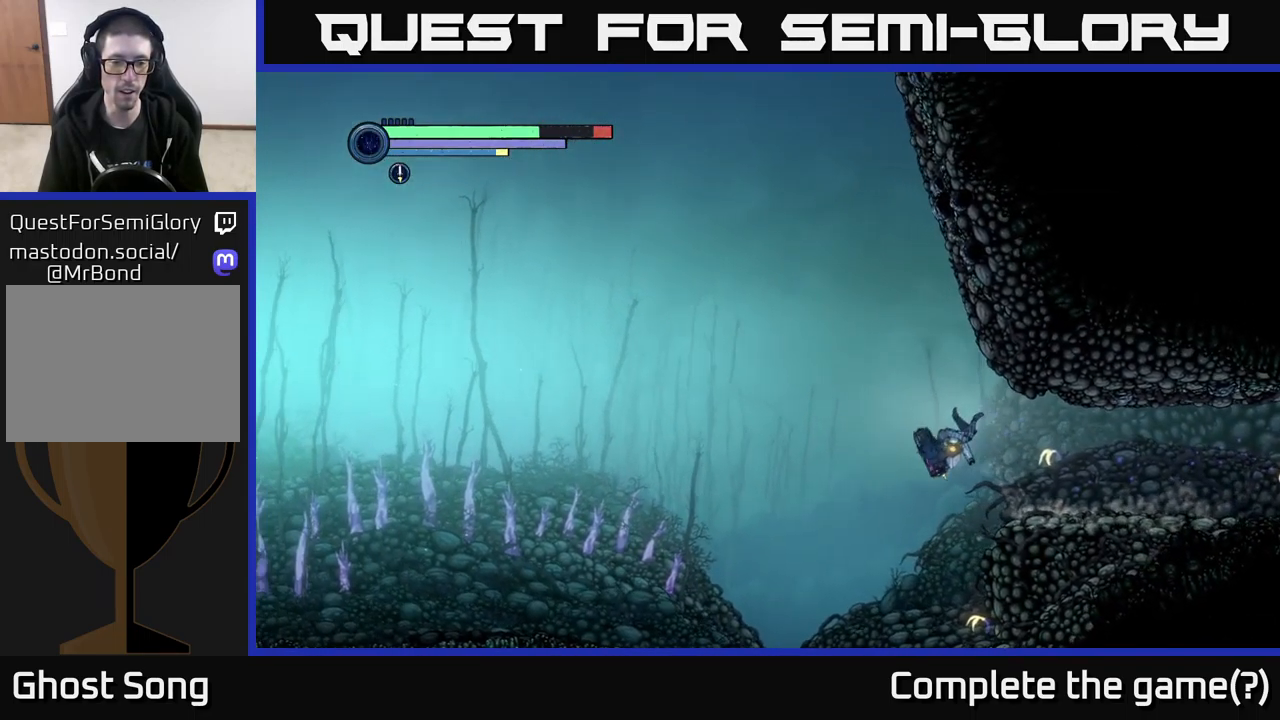
{"buttons": [], "left_stick": "right", "right_stick": "center", "events": [[367, "R2", "up"], [500, "left_stick", "right"]]}
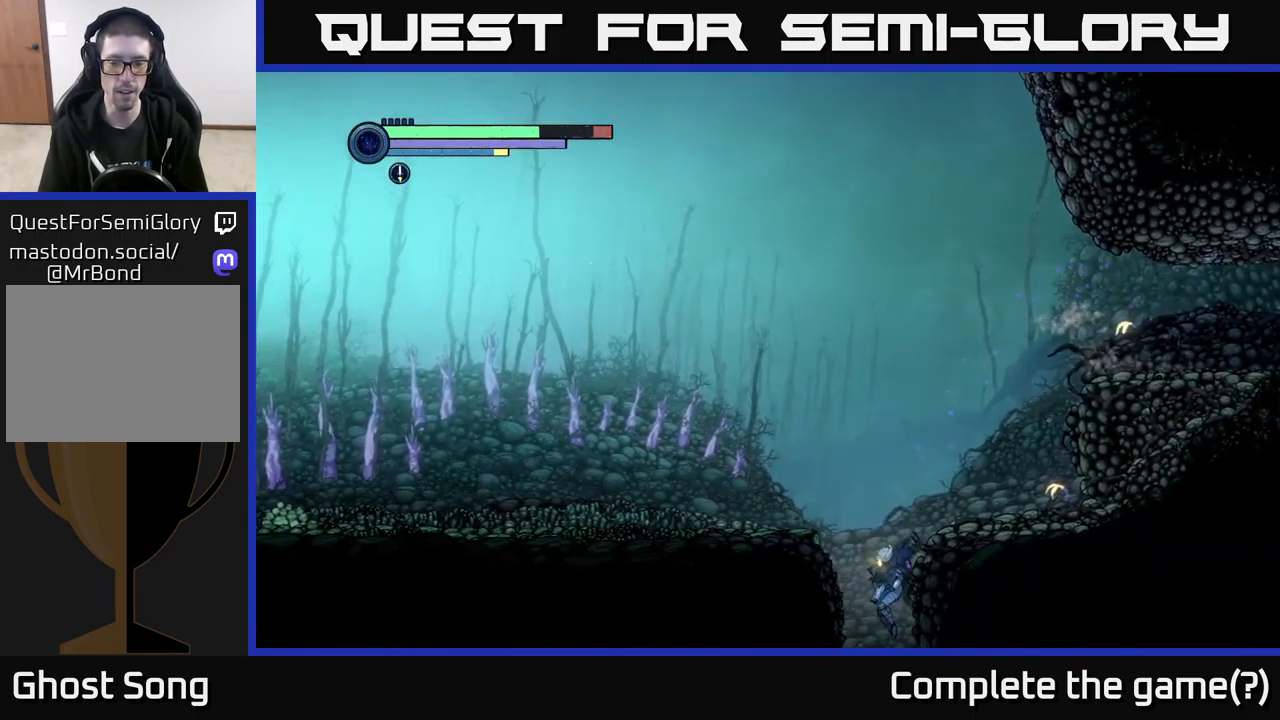
{"buttons": [], "left_stick": "right", "right_stick": "center", "events": [[167, "R2", "down"], [283, "R1", "down"], [450, "R1", "up"], [483, "R2", "up"]]}
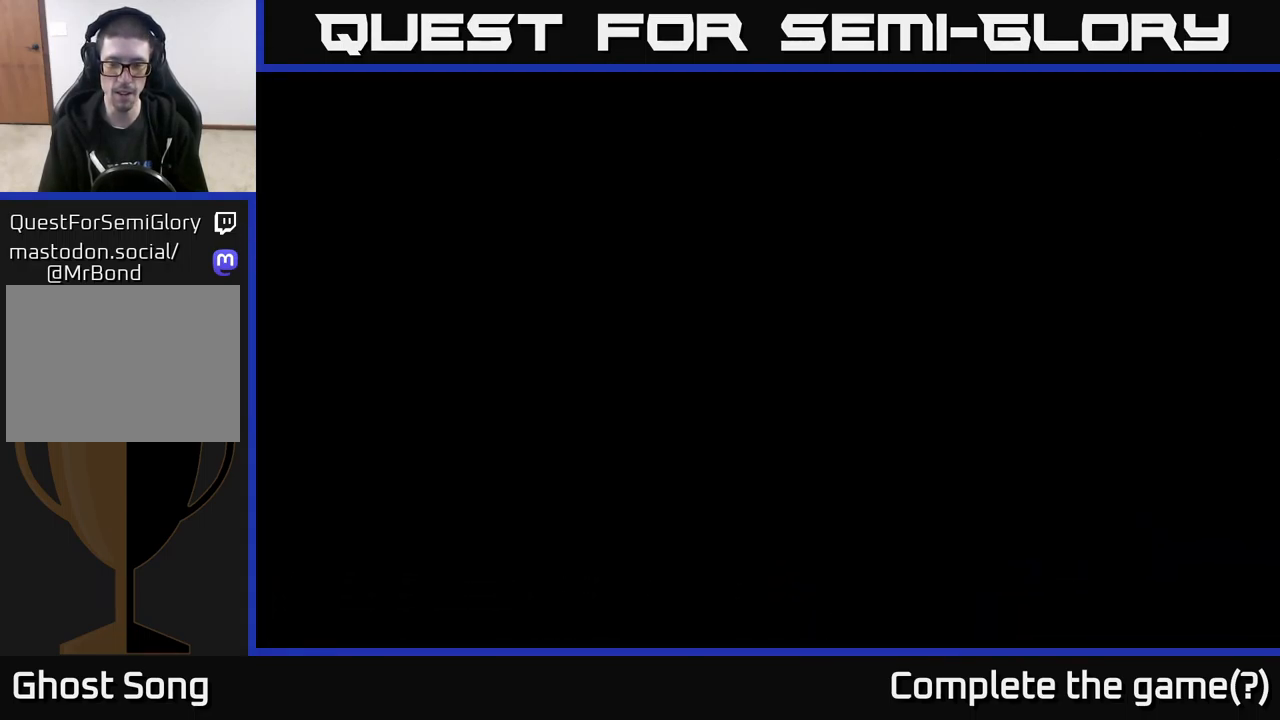
{"buttons": [], "left_stick": "right", "right_stick": "center", "events": [[33, "left_stick", "center"], [184, "left_stick", "right"]]}
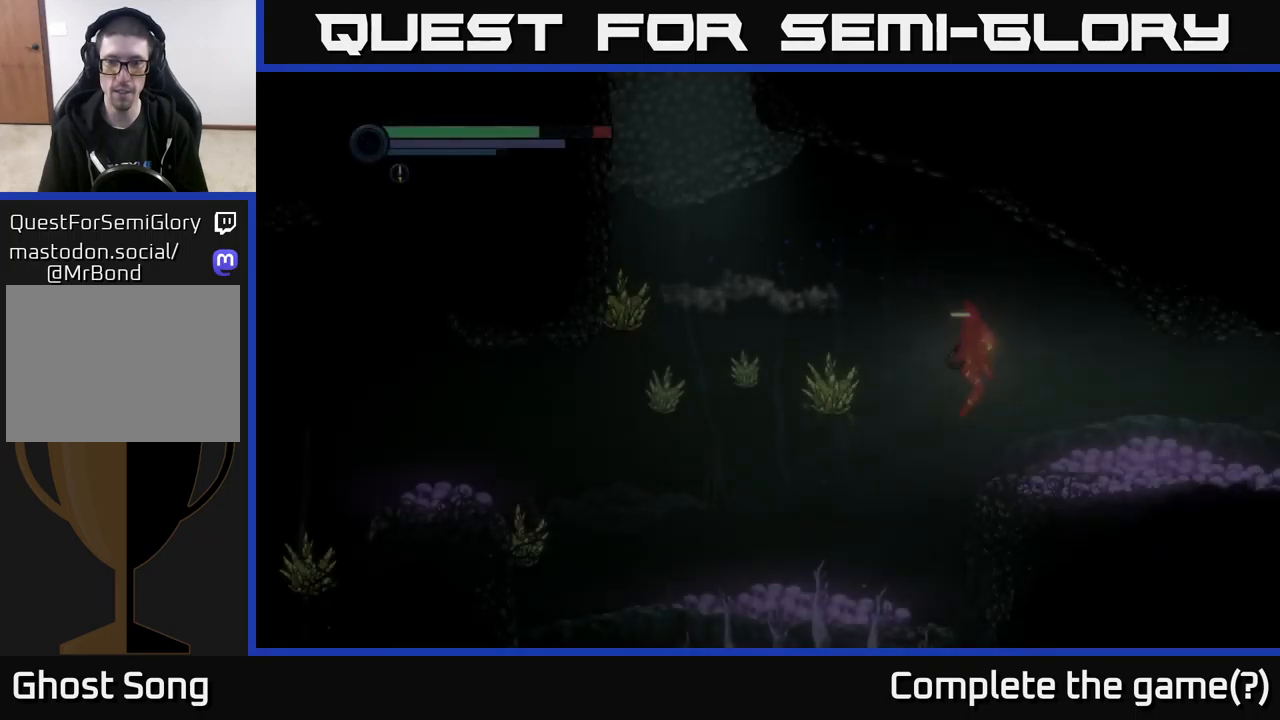
{"buttons": ["R1", "R2"], "left_stick": "right", "right_stick": "center", "events": [[17, "R2", "down"], [34, "R1", "down"], [250, "R1", "up"], [367, "R1", "down"]]}
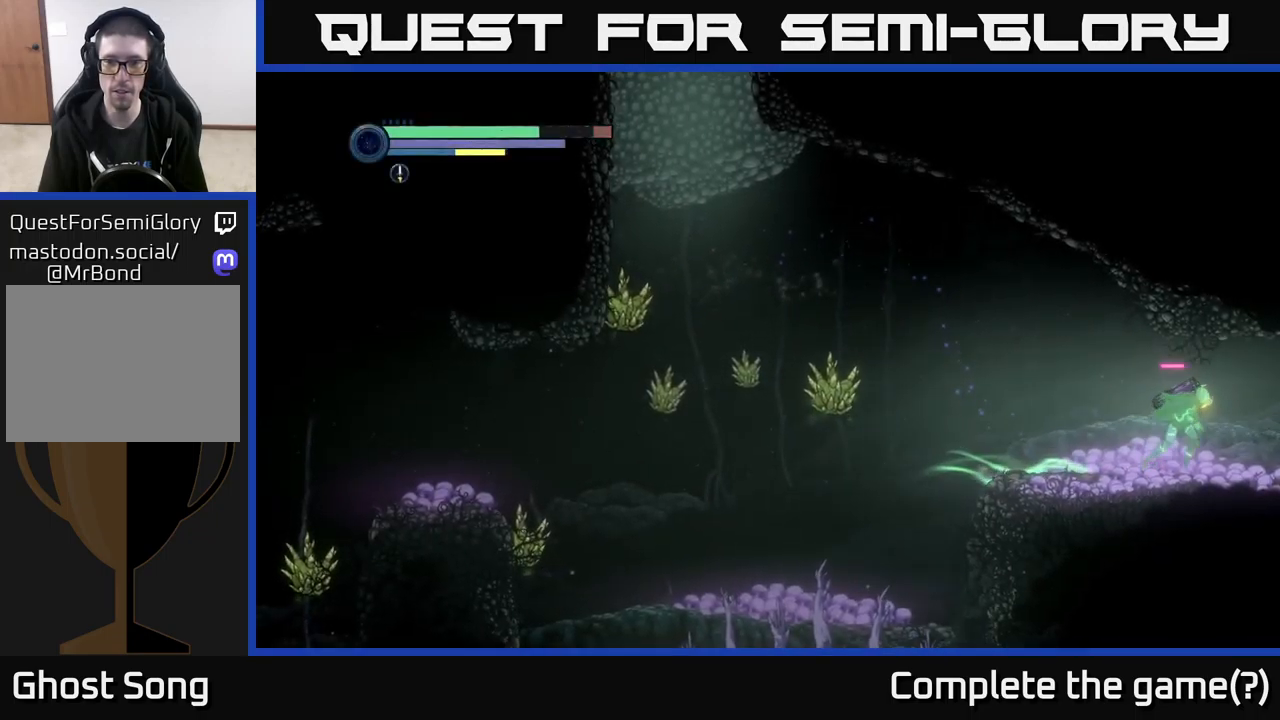
{"buttons": ["R2"], "left_stick": "right", "right_stick": "center", "events": [[50, "R1", "up"]]}
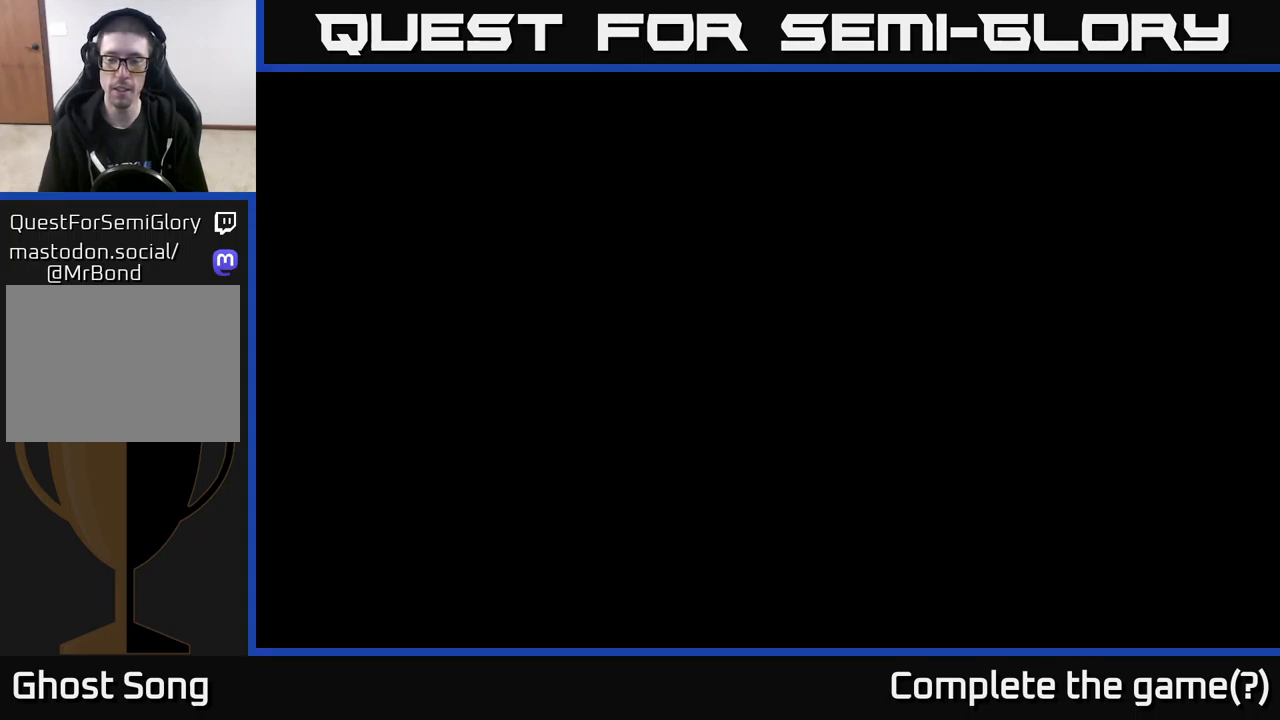
{"buttons": [], "left_stick": "right", "right_stick": "center", "events": [[100, "R2", "up"]]}
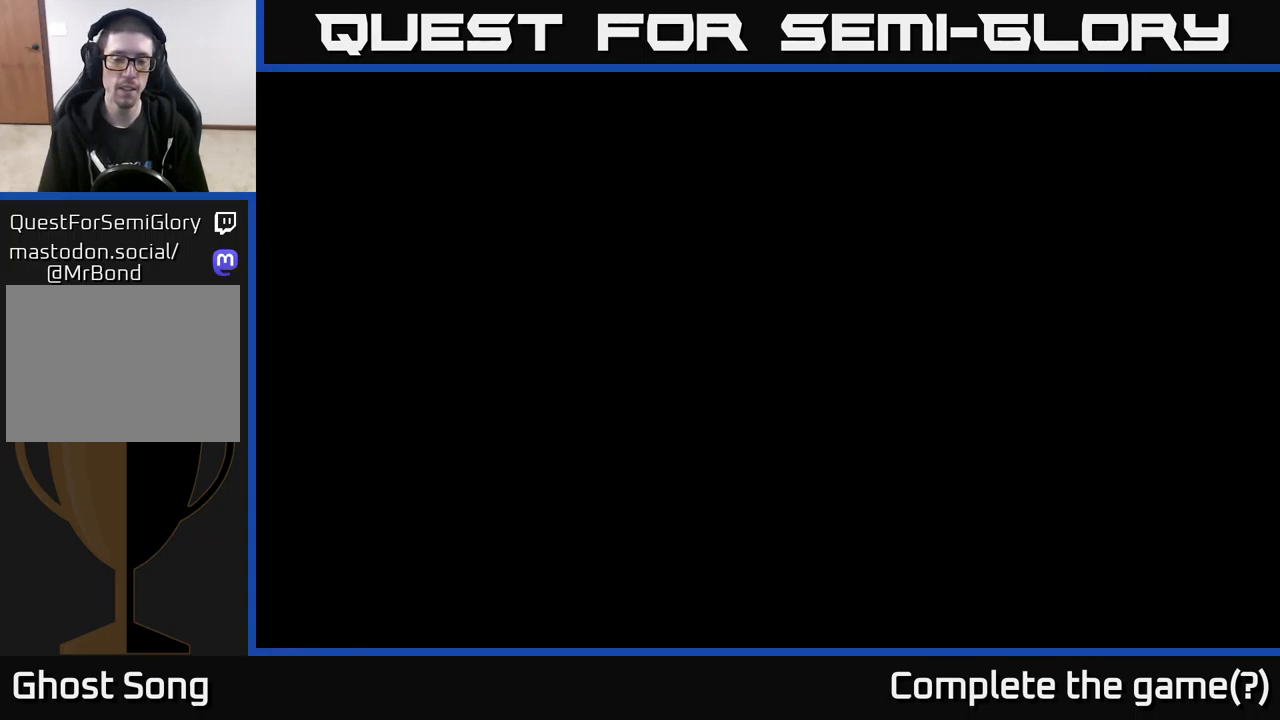
{"buttons": [], "left_stick": "right", "right_stick": "center", "events": []}
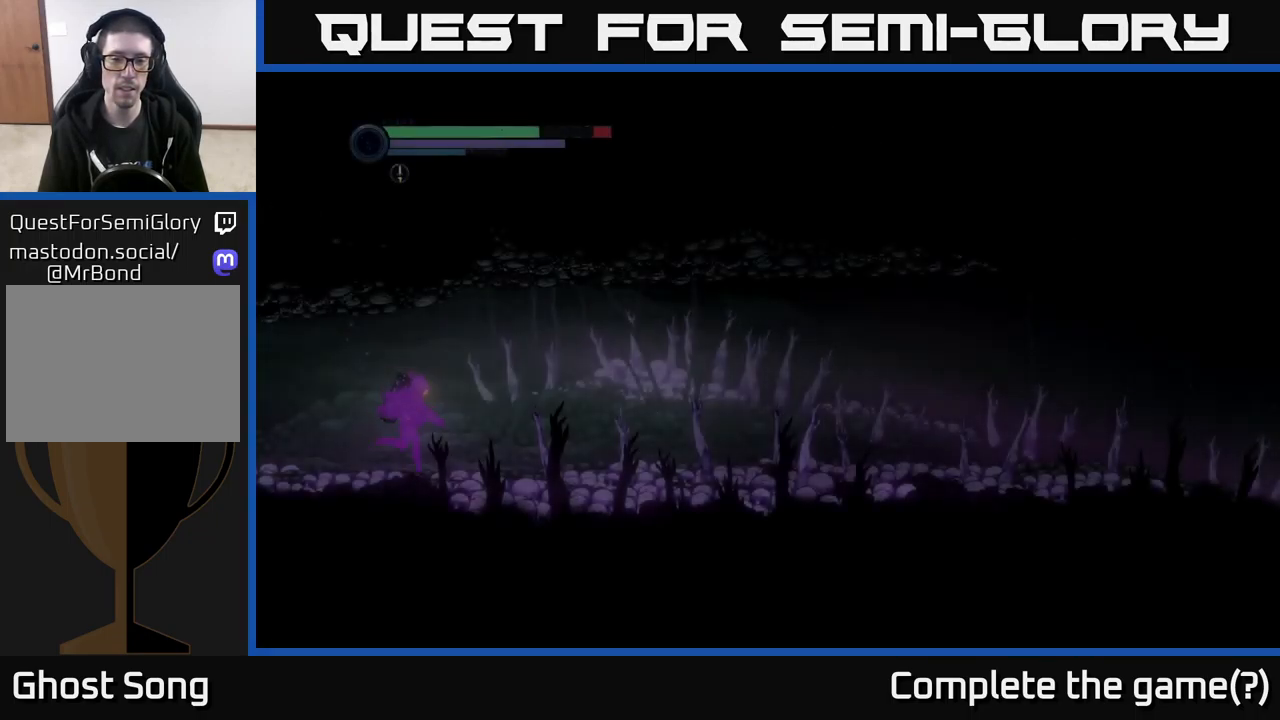
{"buttons": [], "left_stick": "right", "right_stick": "center", "events": []}
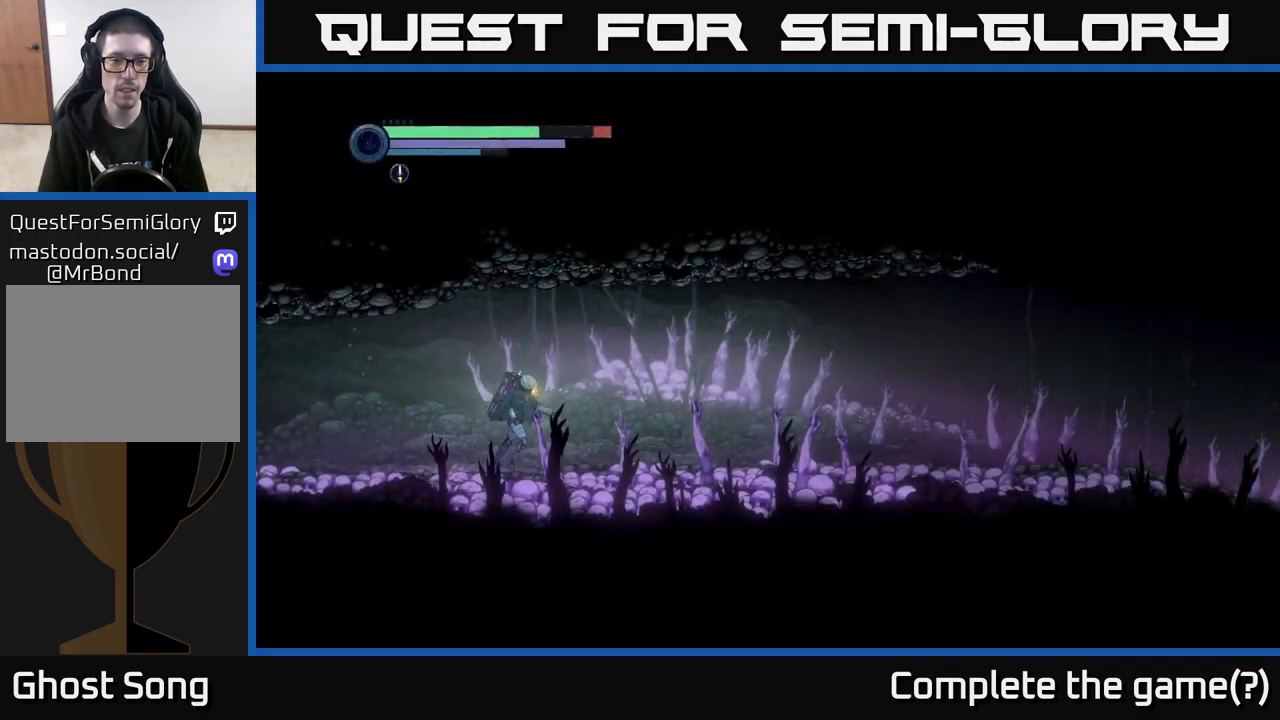
{"buttons": [], "left_stick": "right", "right_stick": "center", "events": []}
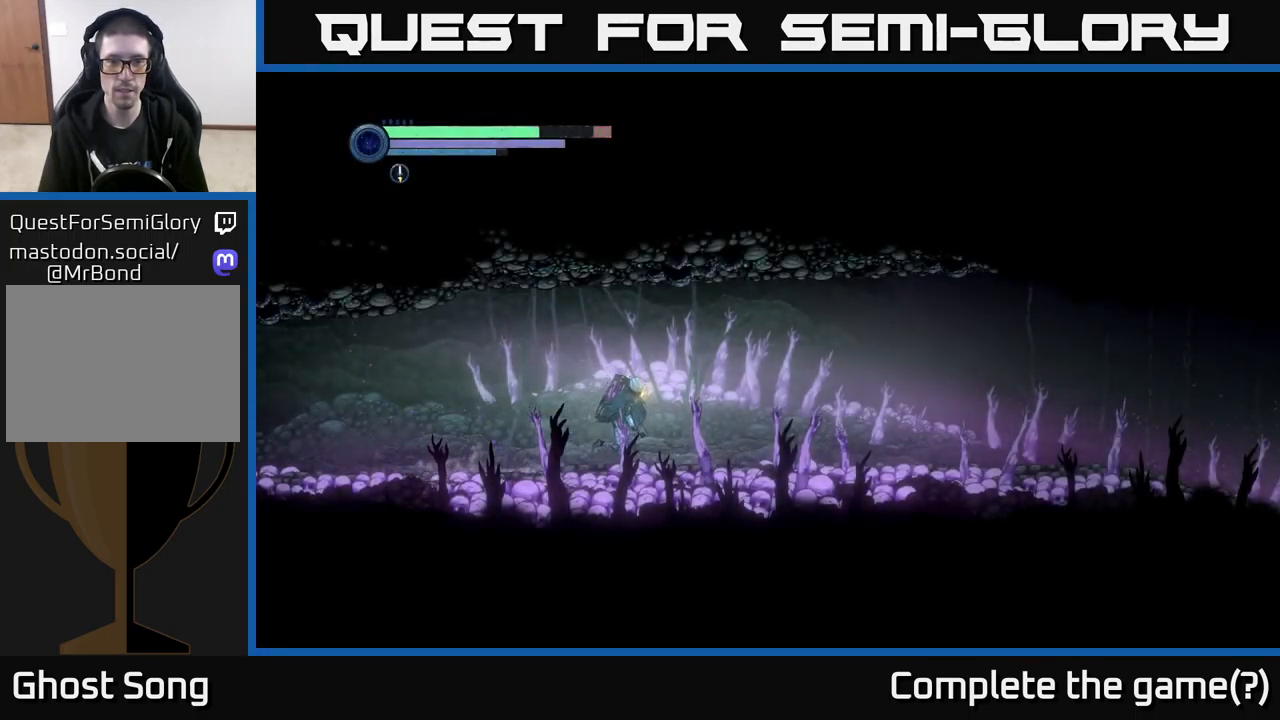
{"buttons": ["R1", "R2"], "left_stick": "right", "right_stick": "center", "events": [[284, "R2", "down"], [350, "R1", "down"]]}
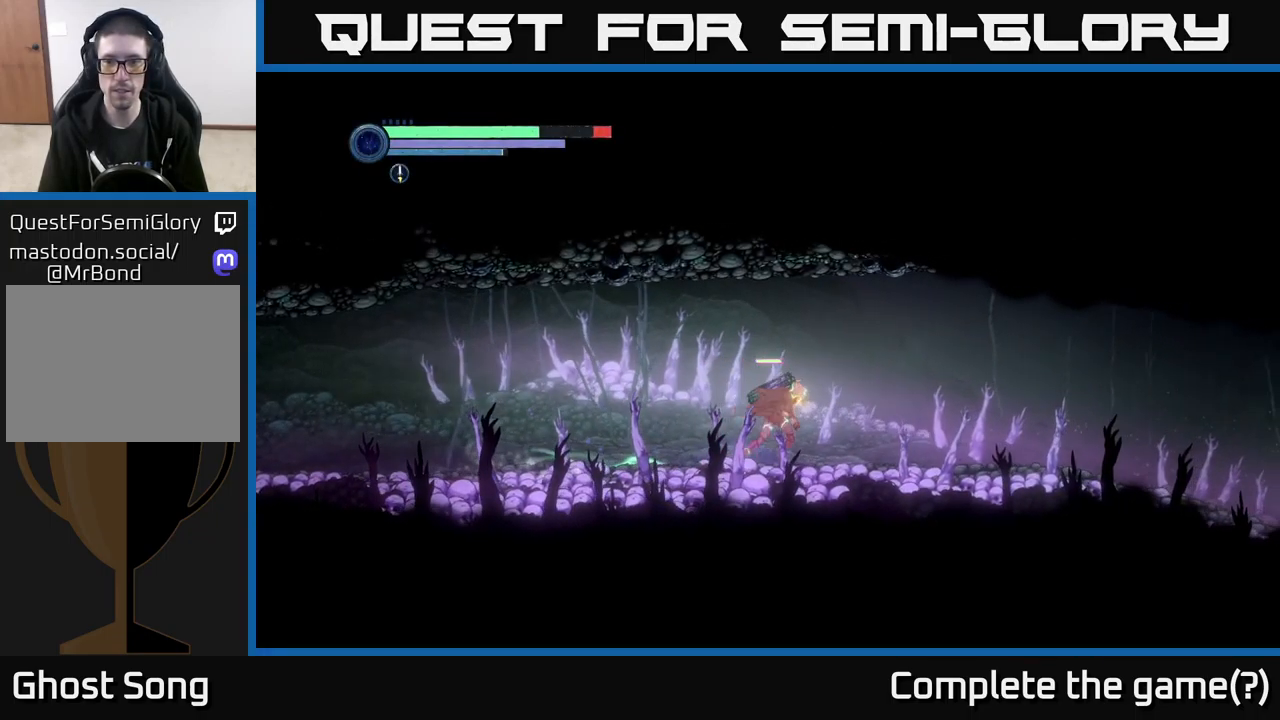
{"buttons": ["R2"], "left_stick": "right", "right_stick": "center", "events": [[17, "R1", "up"]]}
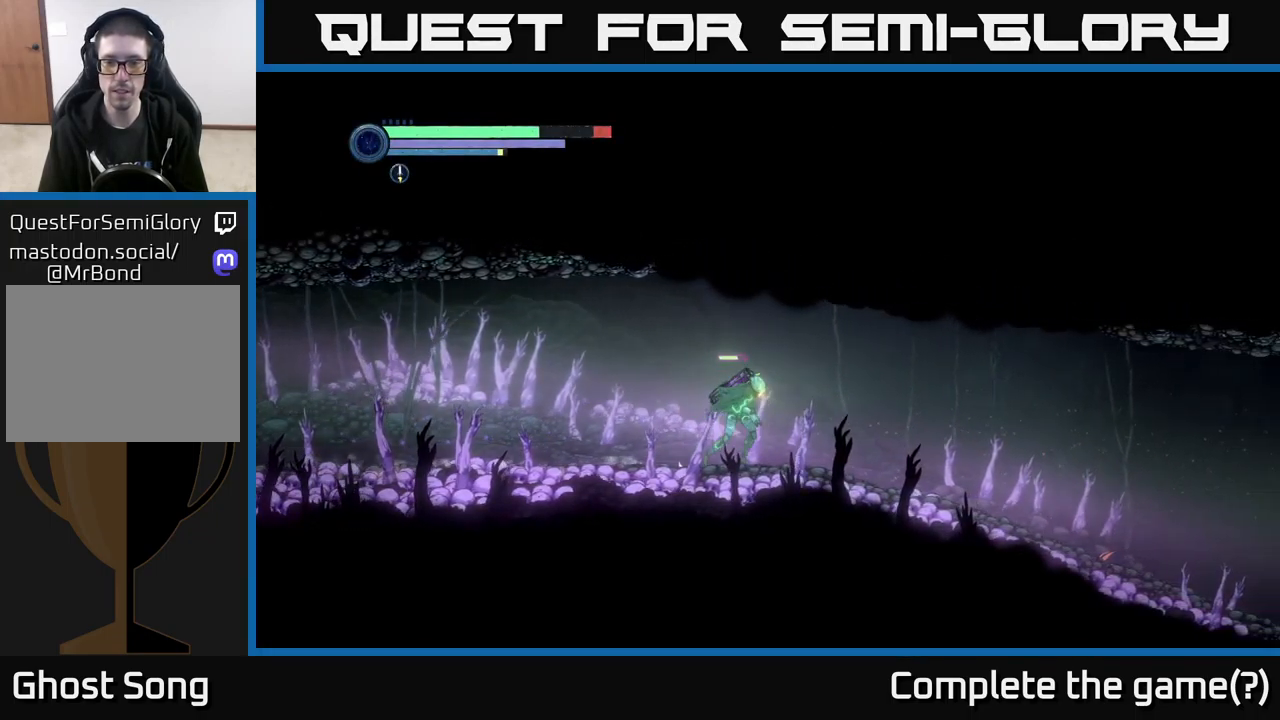
{"buttons": ["R2"], "left_stick": "right", "right_stick": "center", "events": []}
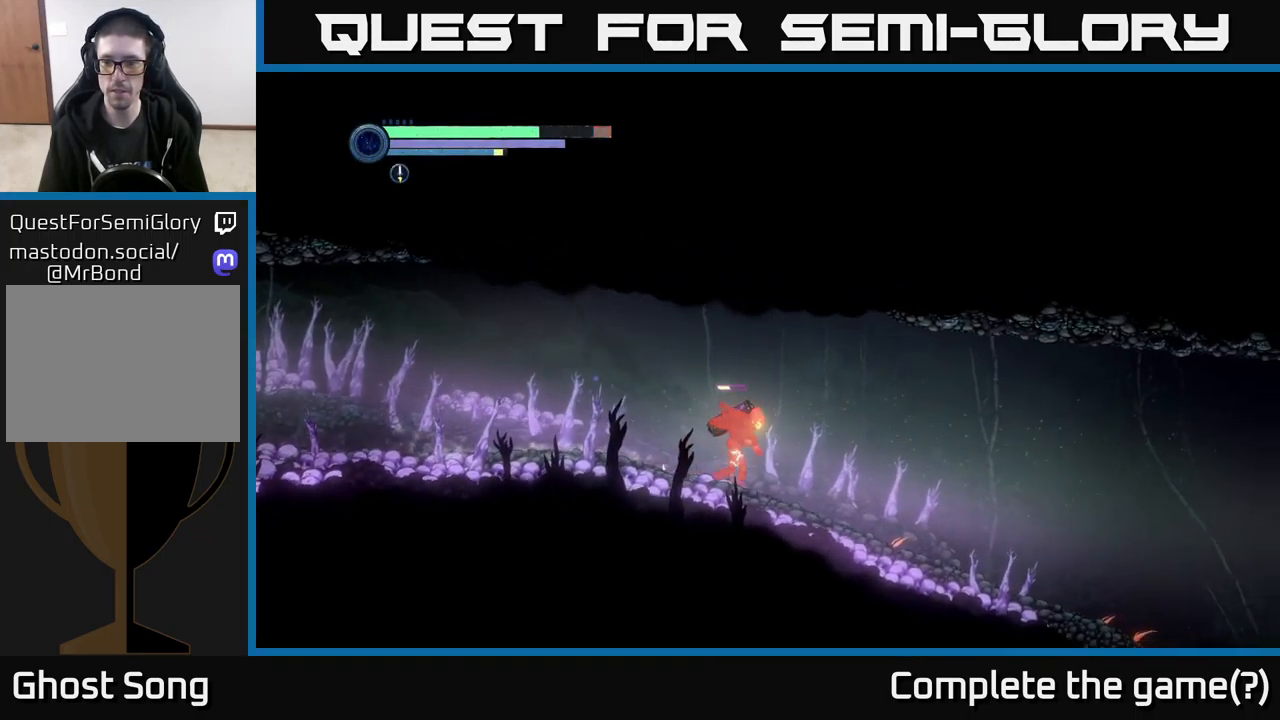
{"buttons": ["R2"], "left_stick": "right", "right_stick": "center", "events": []}
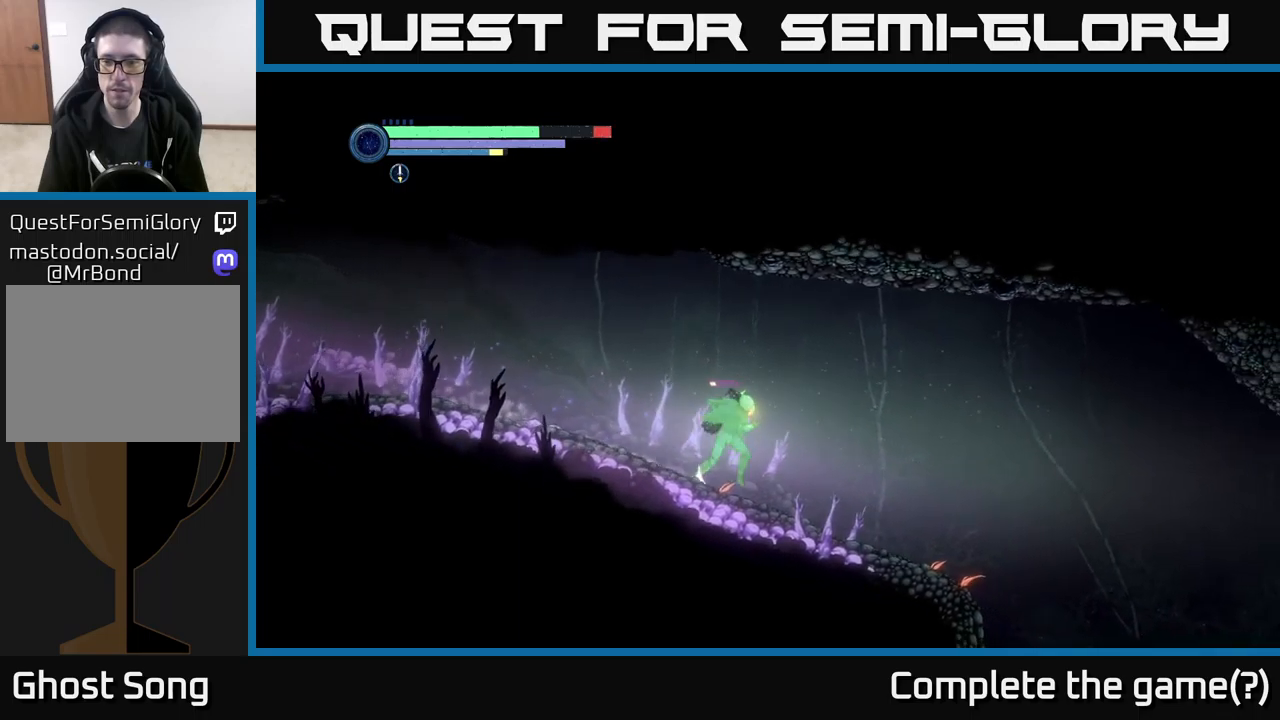
{"buttons": ["R2"], "left_stick": "right", "right_stick": "center", "events": []}
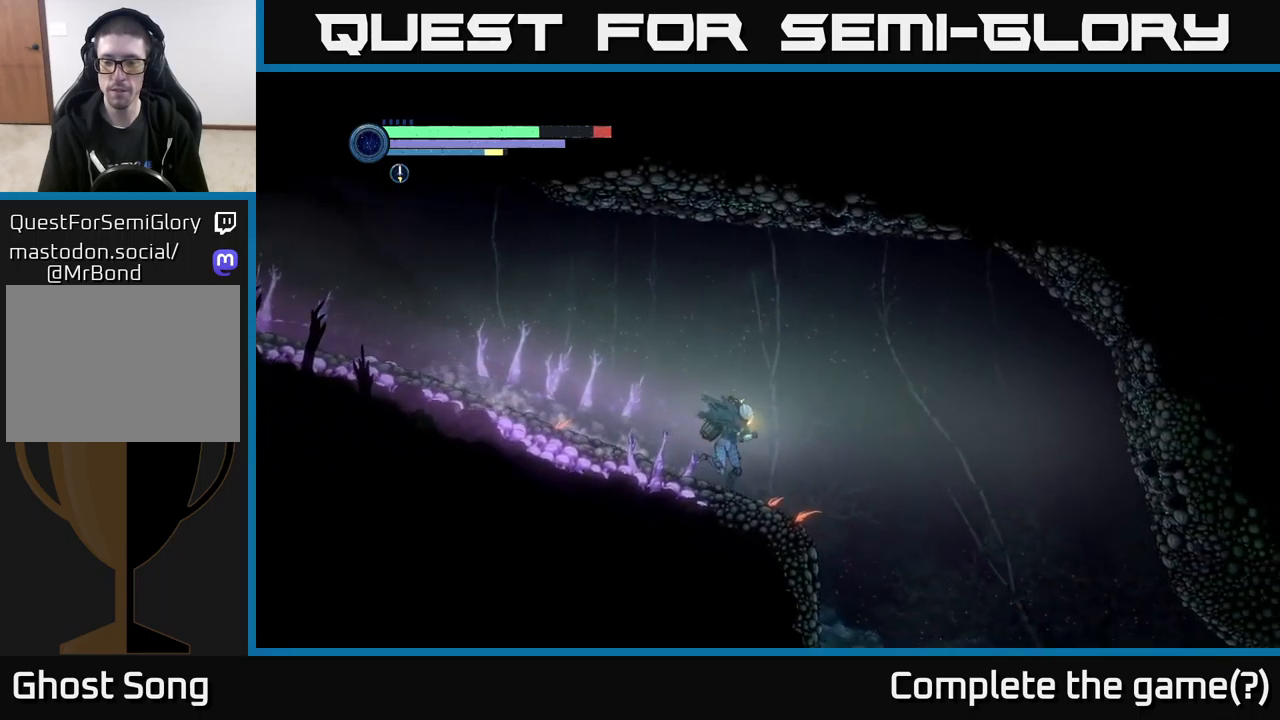
{"buttons": ["R2"], "left_stick": "right", "right_stick": "center", "events": [[100, "A", "down"], [167, "A", "up"]]}
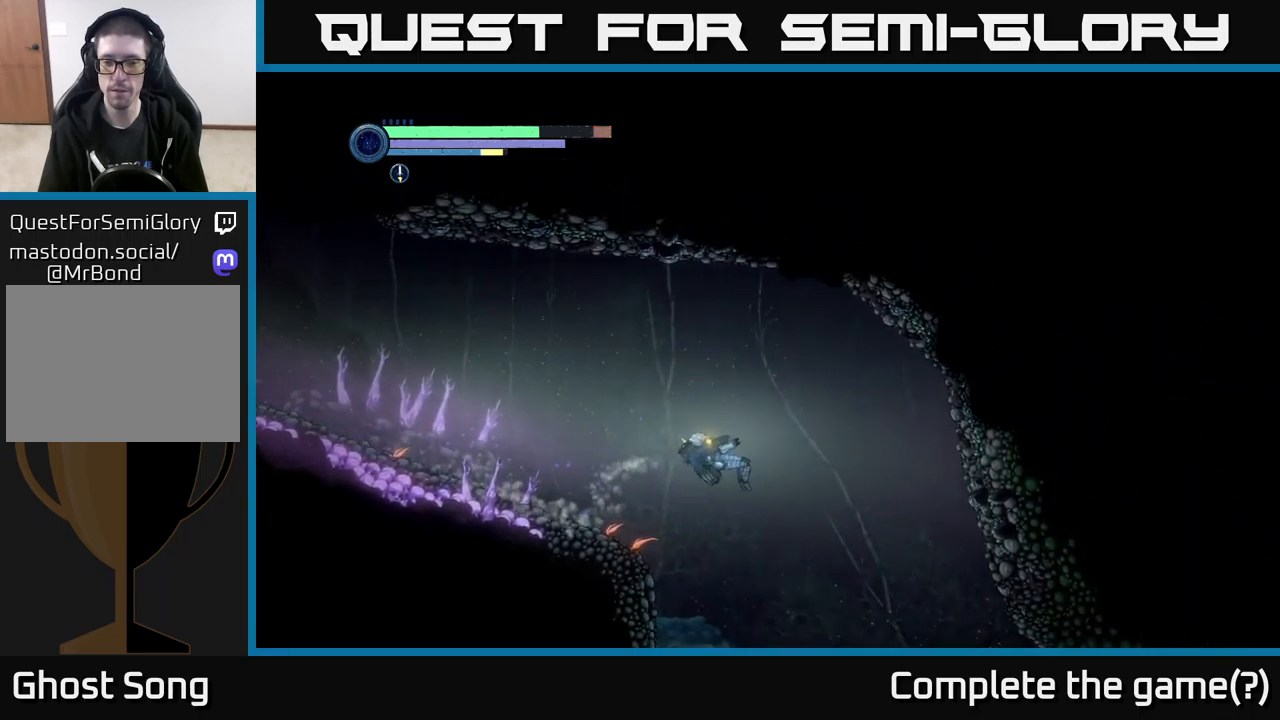
{"buttons": ["R2"], "left_stick": "right", "right_stick": "center", "events": []}
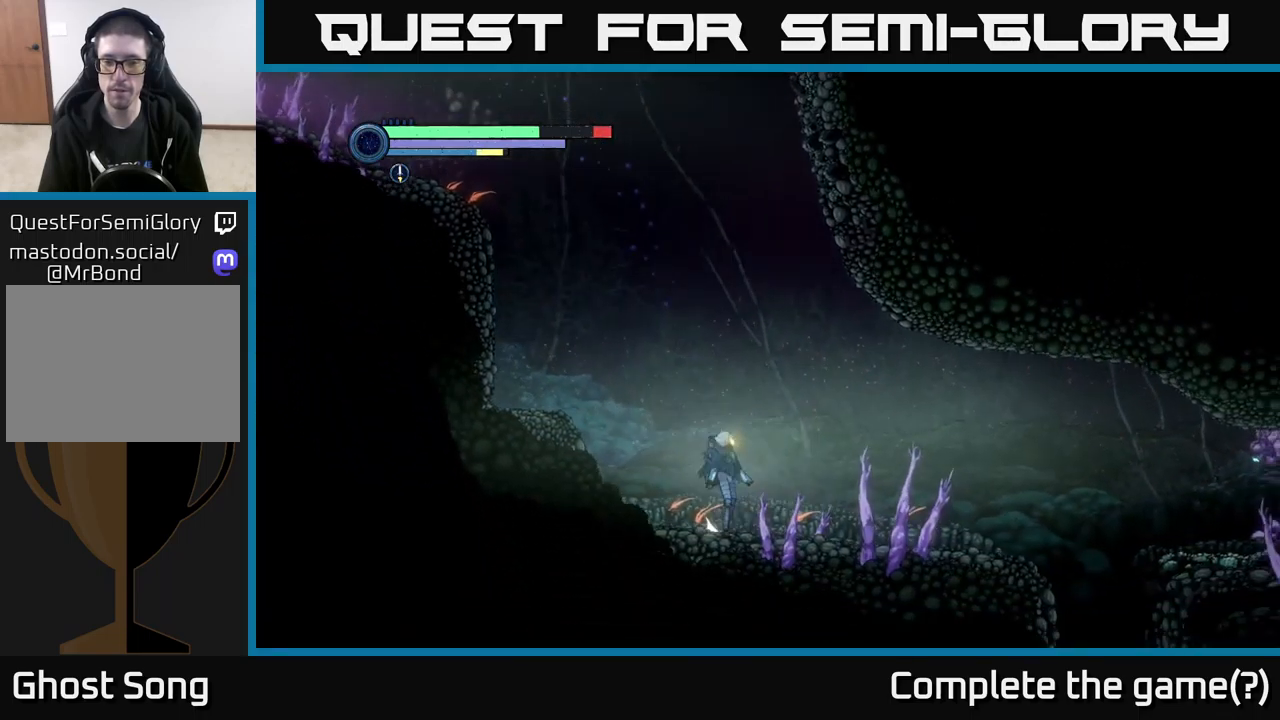
{"buttons": ["R2"], "left_stick": "right", "right_stick": "center", "events": [[33, "A", "down"], [117, "A", "up"]]}
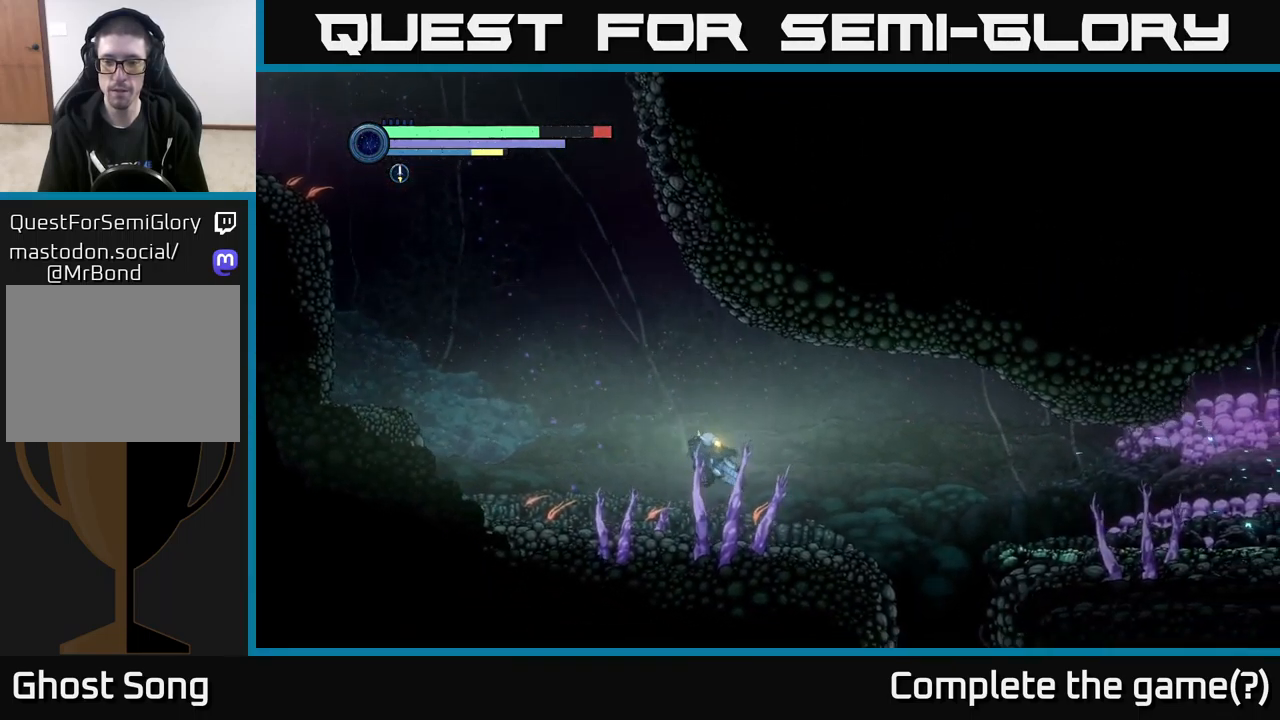
{"buttons": ["R2"], "left_stick": "right", "right_stick": "center", "events": [[383, "A", "down"], [483, "A", "up"]]}